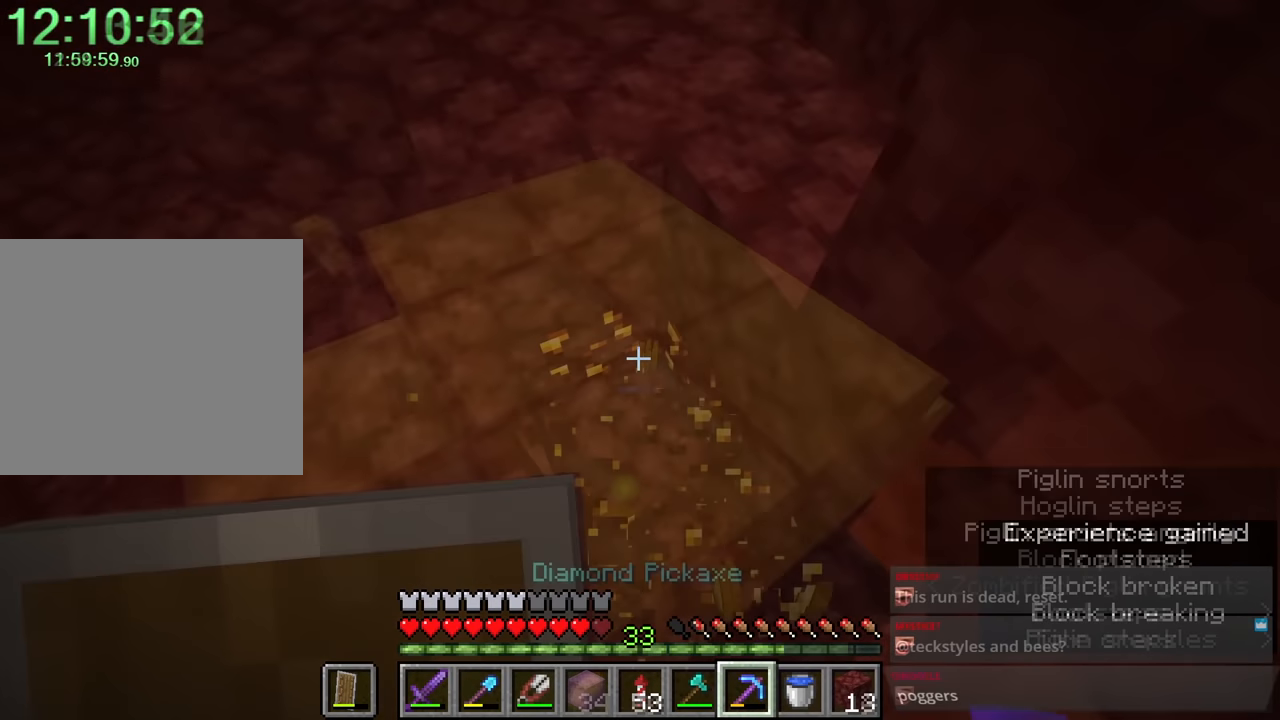
Gameplay with keyboard and mouse; each line is a JSON object with the keys and mouse buttons held at the frame after it. "events" lists presses ("down") and releases ("up") of "1", "2", "3", "4", "a", "c", "ctrl", "d", "e", "f", "q", "r", "s", "shift", "space", "tab", "w", "x", "z", "mouse_left", "mouse_middle", "mouse_right", "mouse_mb4", "mouse_mb5", "mouse_wheel_up" and "mouse_wheel_down" between this image and that frame as [ms after this image, input, new state], when the widget could be followed in between. "mouse_left", "mouse_middle", "mouse_right", "mouse_mb4", "mouse_mb5", "mouse_wheel_up", "mouse_wheel_down" = the "left", "middle", "right", "mb4", "mb5", "wheel_up", "wheel_down" buttons of the "mouse" list. No other keys are recorded. Fast repeated clicks can show as one long hold. Mouse movement is not recorded. Not read: caps_lock.
{"keys": ["ctrl"], "mouse": ["left"], "events": [[34, "a", "down"], [167, "d", "up"], [217, "ctrl", "up"], [234, "a", "up"], [334, "d", "down"], [334, "mouse_left", "down"], [384, "ctrl", "down"], [434, "d", "up"], [484, "w", "up"]]}
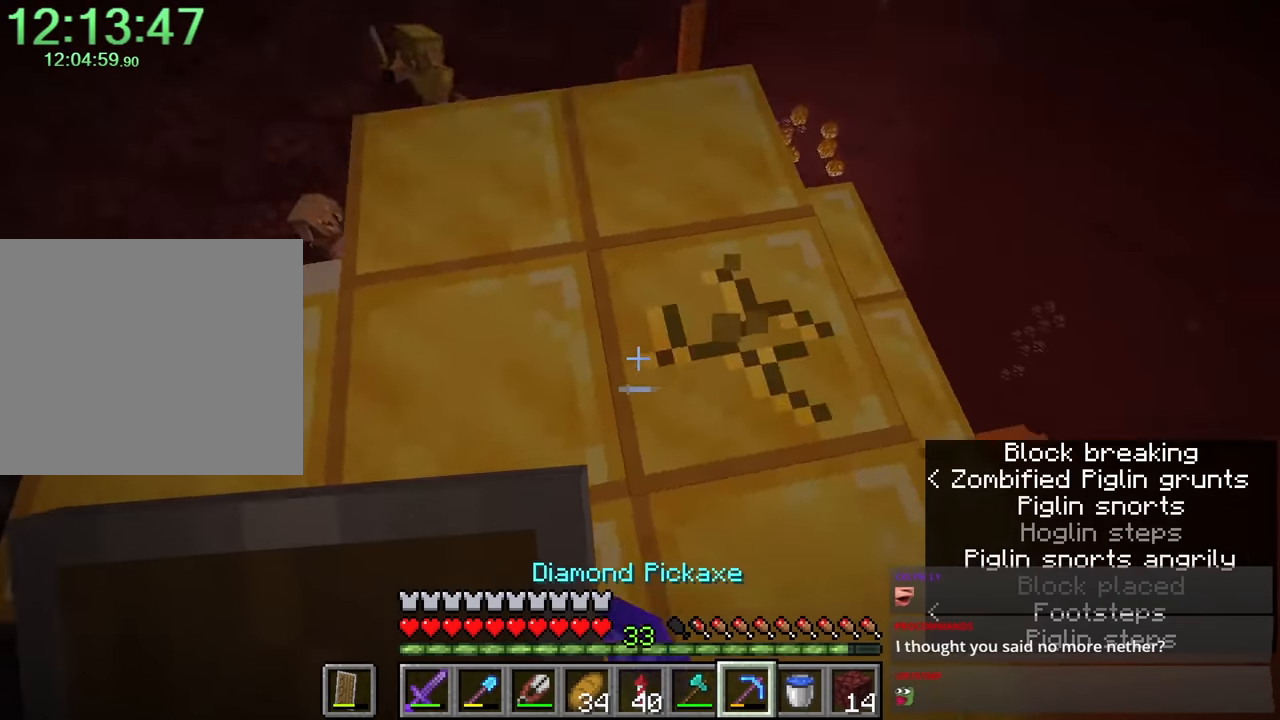
{"keys": ["ctrl", "d", "w"], "mouse": [], "events": [[84, "a", "down"], [117, "mouse_left", "up"], [117, "w", "down"], [217, "w", "up"], [300, "a", "up"], [350, "d", "down"], [350, "w", "down"]]}
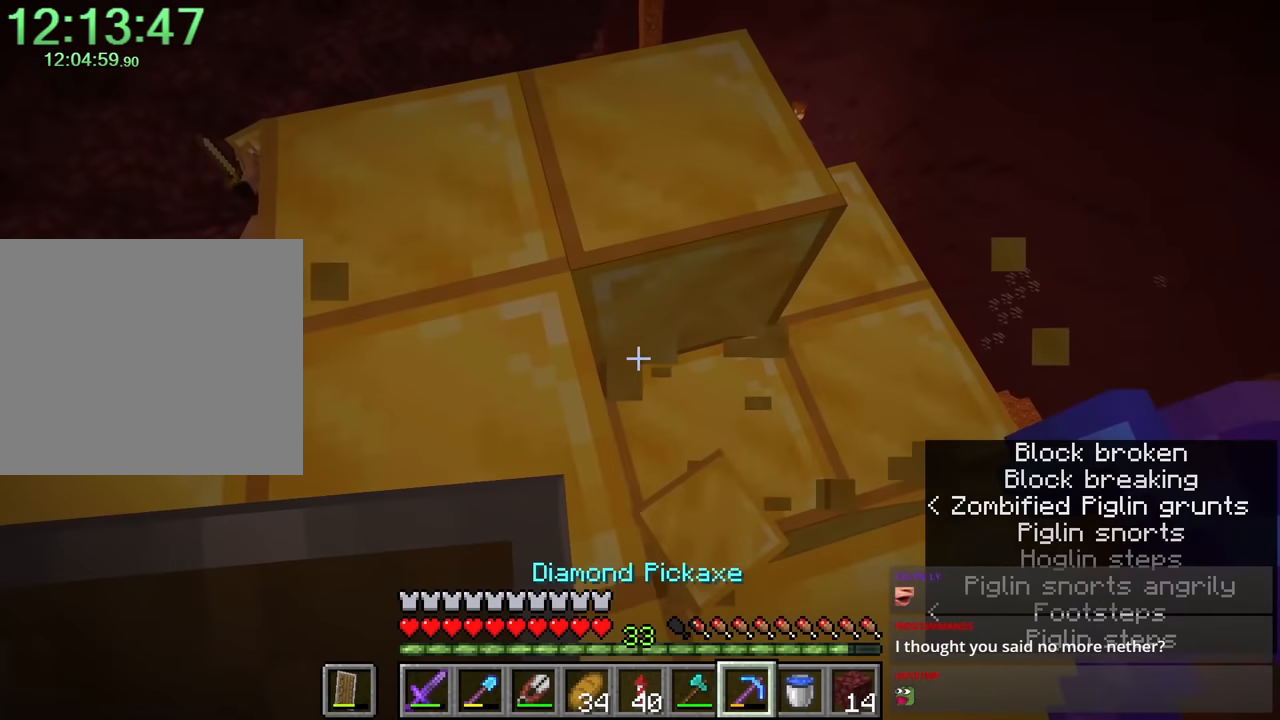
{"keys": ["ctrl", "d", "w"], "mouse": ["left"], "events": [[50, "ctrl", "up"], [184, "ctrl", "down"], [184, "d", "up"], [234, "w", "up"], [317, "mouse_left", "down"], [417, "d", "down"], [467, "w", "down"]]}
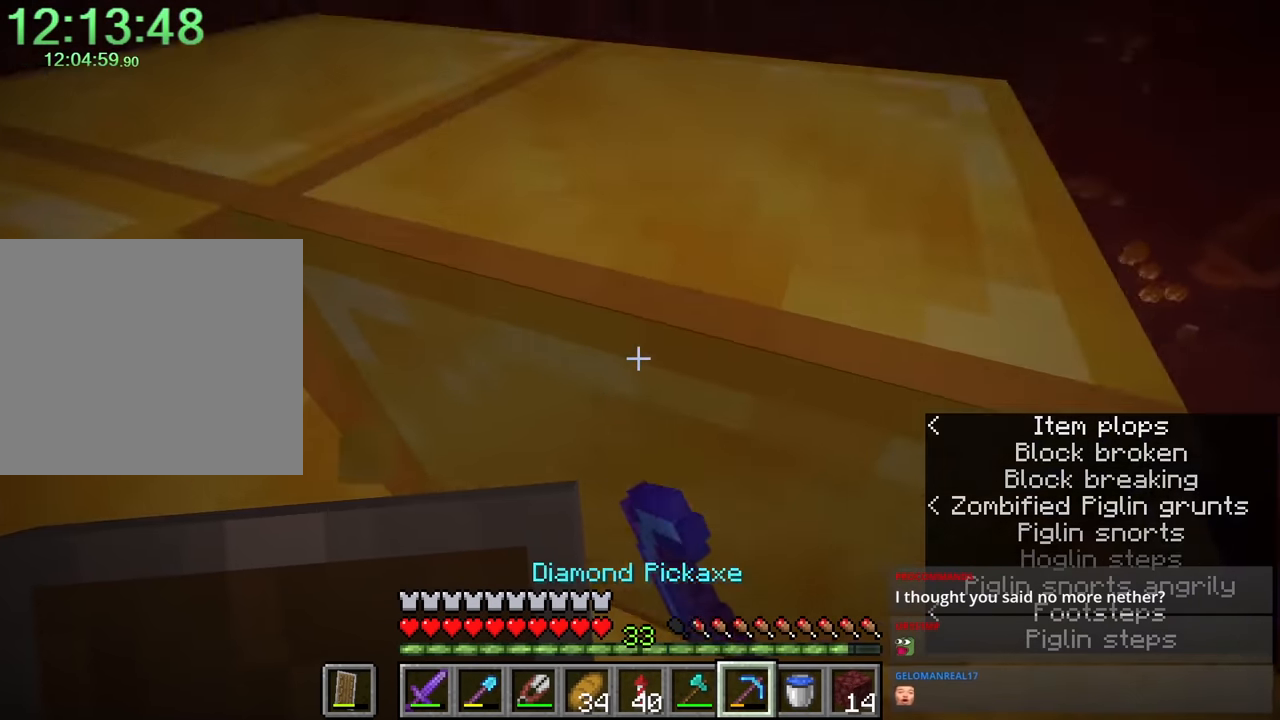
{"keys": ["ctrl", "d", "w"], "mouse": ["left"], "events": [[350, "d", "up"], [484, "d", "down"]]}
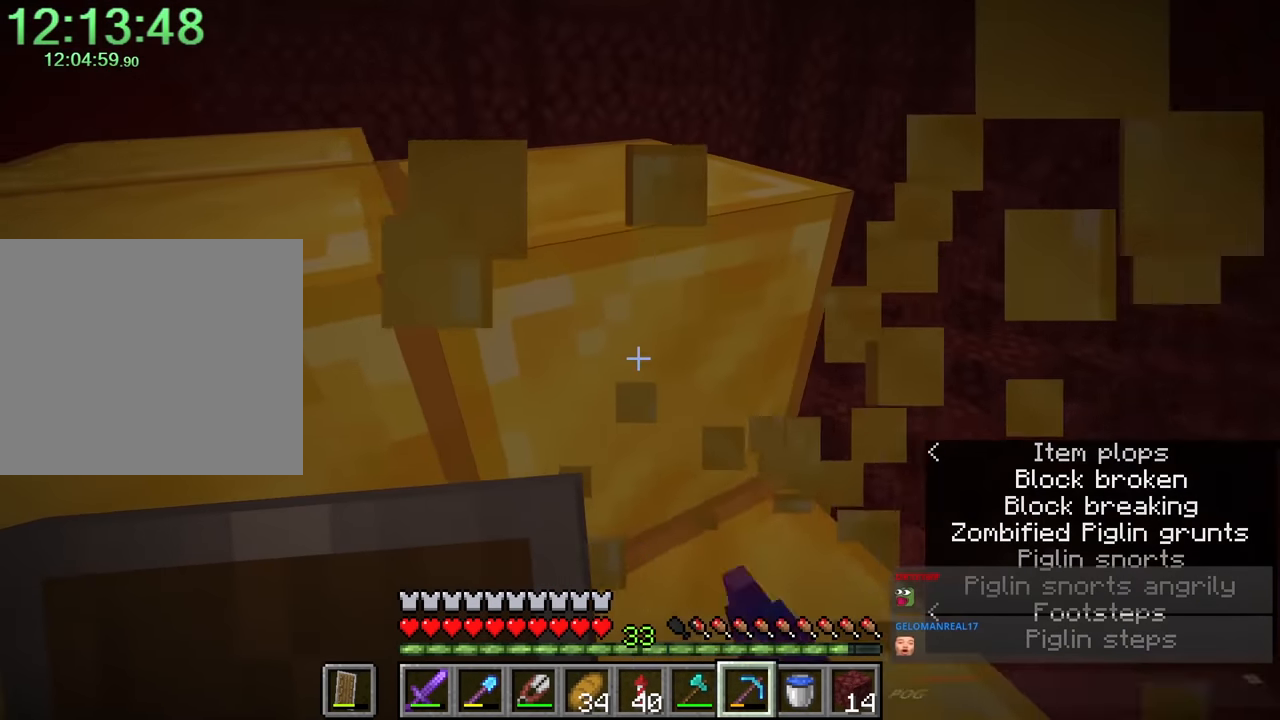
{"keys": ["ctrl", "d", "w"], "mouse": ["left"], "events": []}
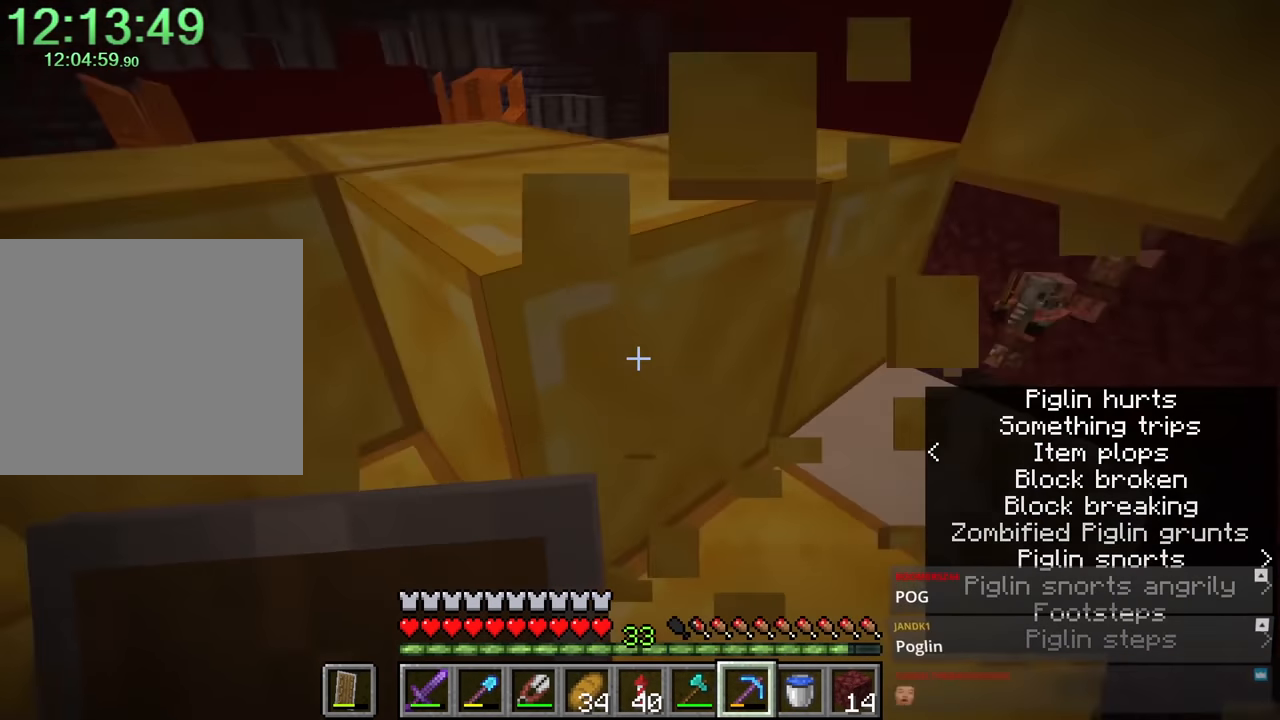
{"keys": ["ctrl", "d", "w"], "mouse": ["left"], "events": [[150, "d", "up"], [284, "a", "down"], [384, "a", "up"], [417, "d", "down"]]}
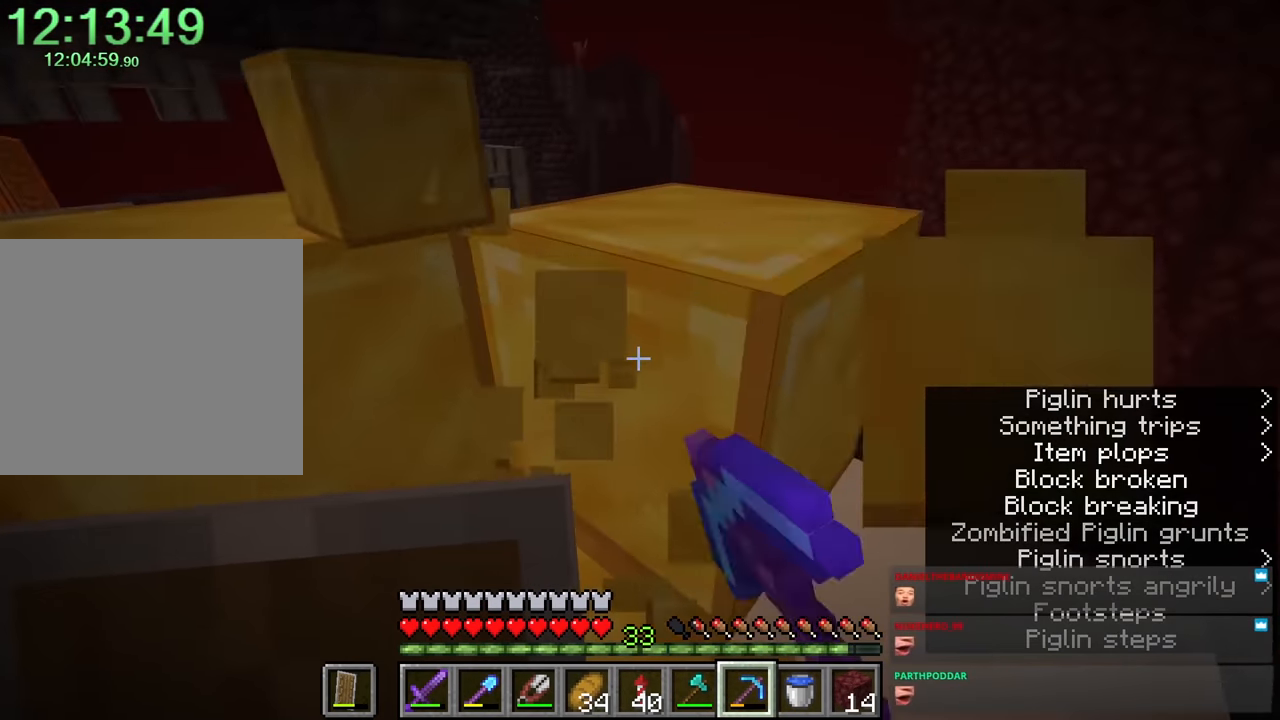
{"keys": ["ctrl", "d", "w"], "mouse": ["left"], "events": [[17, "d", "up"], [300, "d", "down"]]}
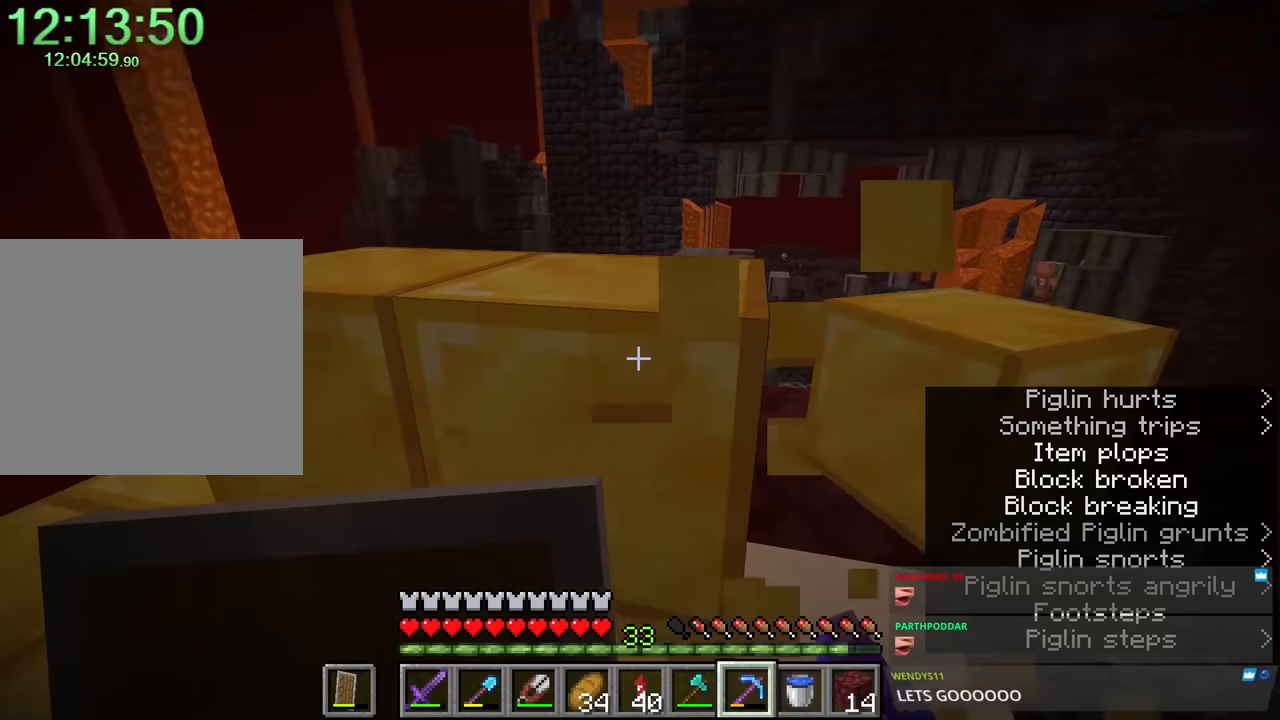
{"keys": ["ctrl", "w"], "mouse": ["left"], "events": [[350, "a", "down"], [350, "d", "up"], [500, "a", "up"]]}
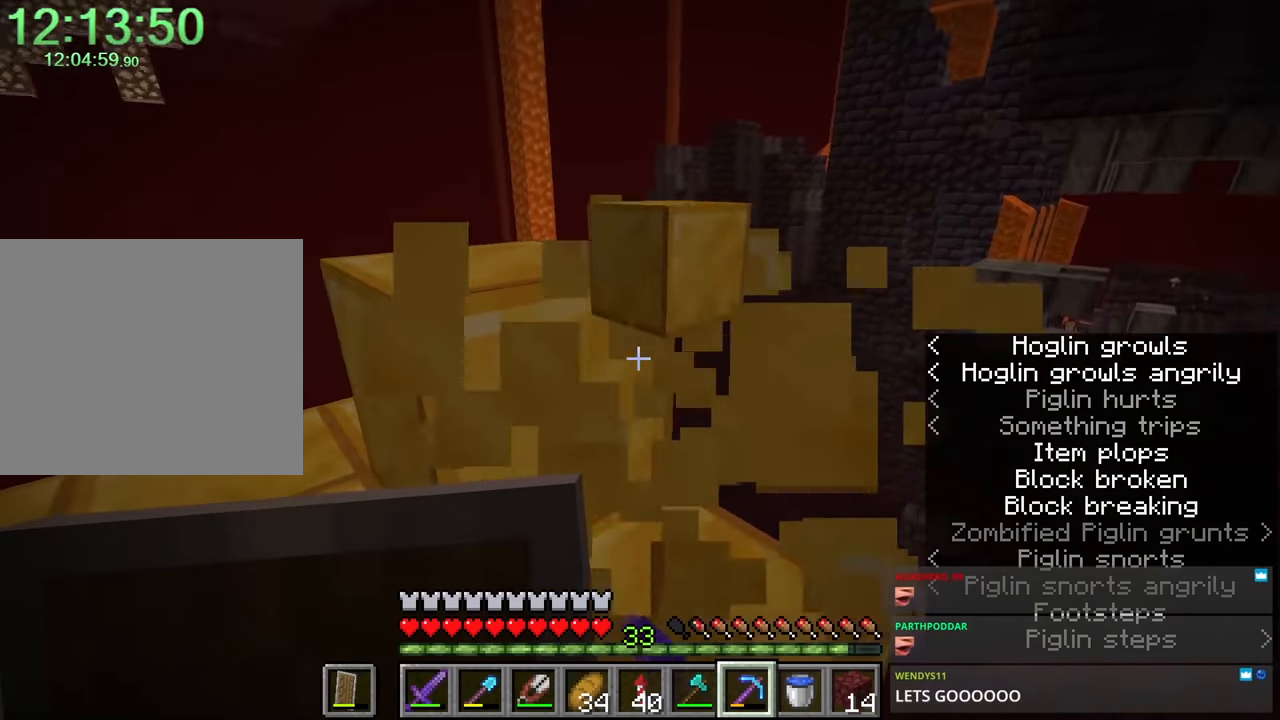
{"keys": ["a", "ctrl", "w"], "mouse": ["left"], "events": [[183, "a", "down"], [233, "a", "up"], [367, "a", "down"]]}
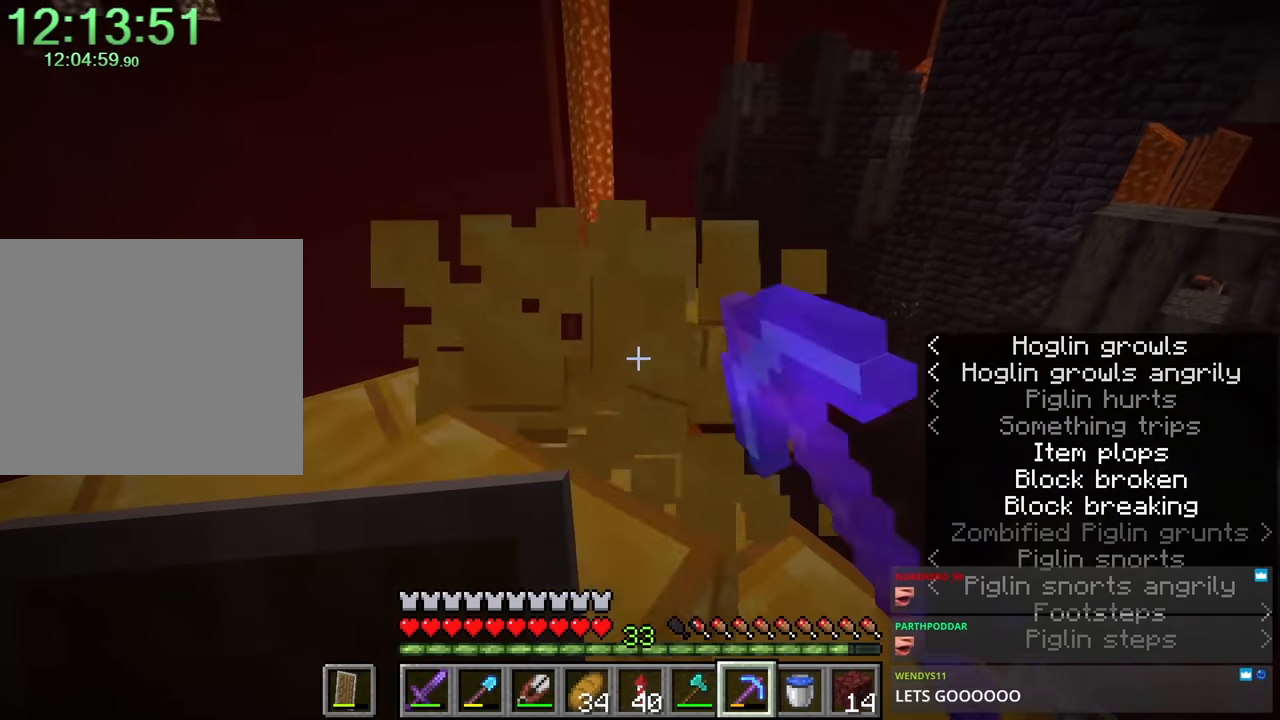
{"keys": ["a", "ctrl"], "mouse": [], "events": [[100, "mouse_left", "up"], [300, "w", "up"]]}
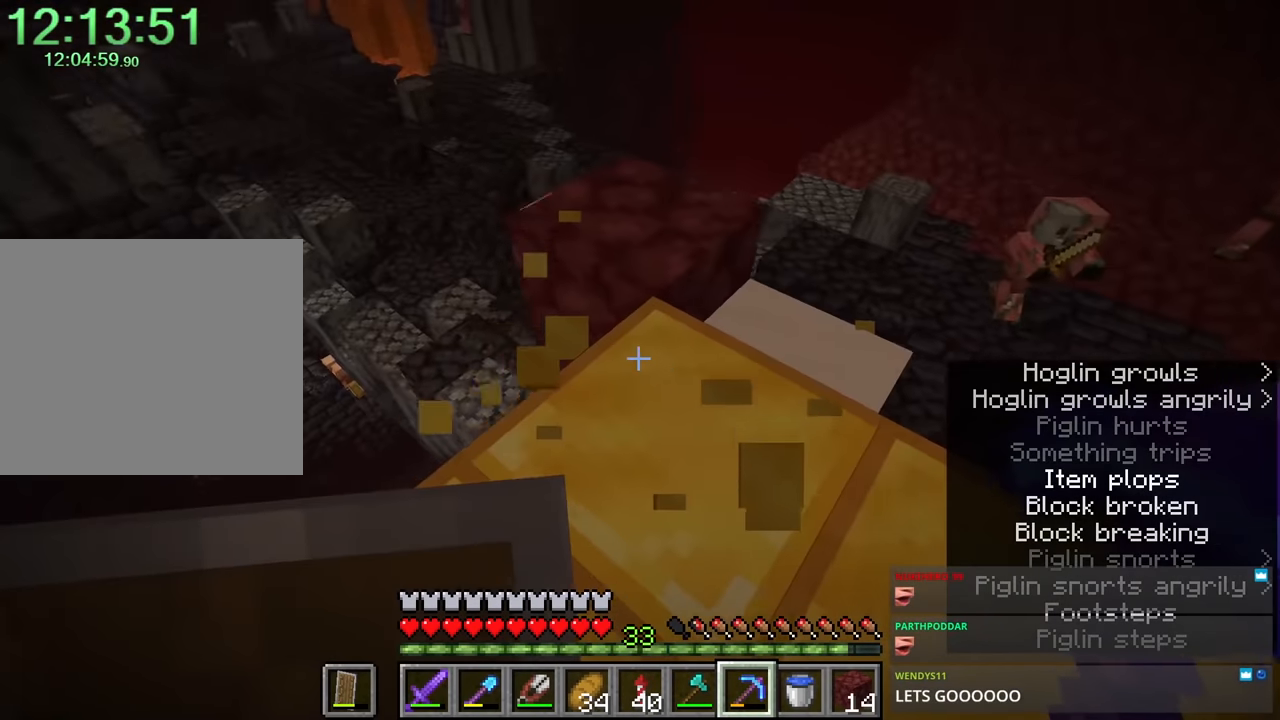
{"keys": ["ctrl"], "mouse": [], "events": [[33, "s", "down"], [117, "a", "up"], [117, "mouse_left", "down"], [117, "s", "up"], [117, "w", "down"], [133, "a", "down"], [383, "a", "up"], [467, "mouse_left", "up"], [467, "w", "up"]]}
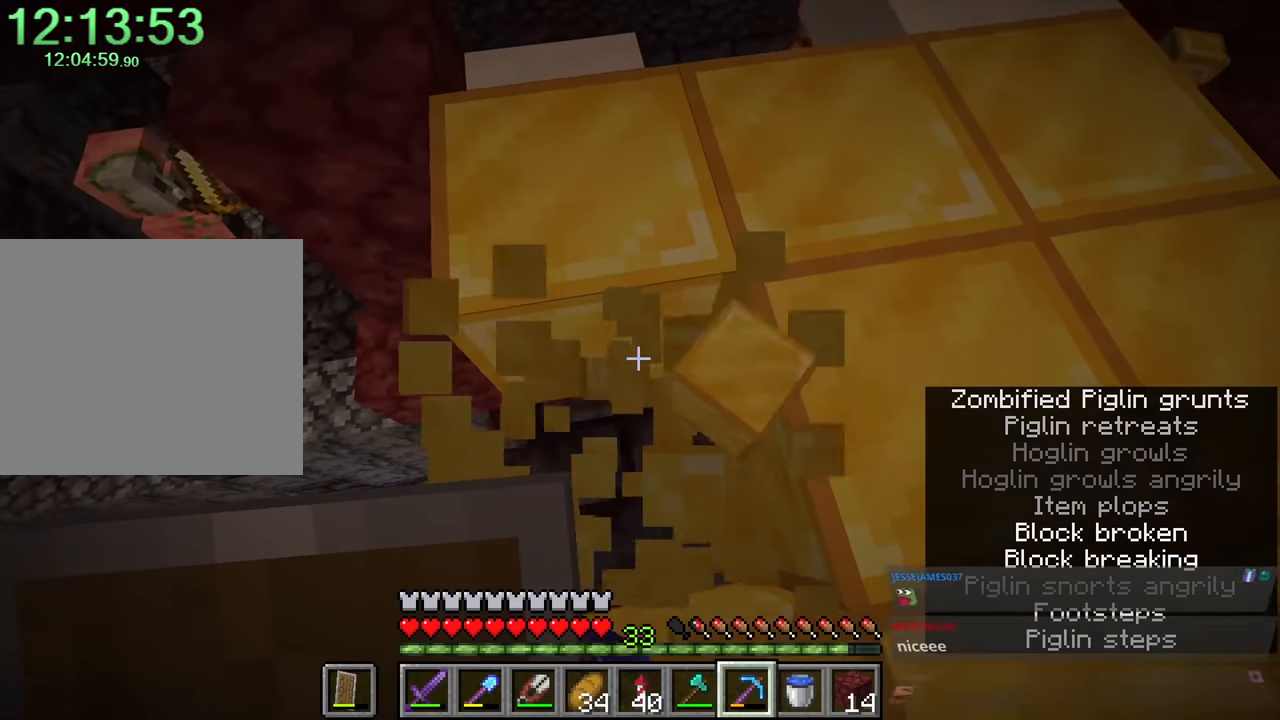
{"keys": ["ctrl"], "mouse": ["left"], "events": [[150, "w", "down"], [283, "ctrl", "up"], [383, "ctrl", "down"], [383, "mouse_left", "down"], [383, "w", "up"]]}
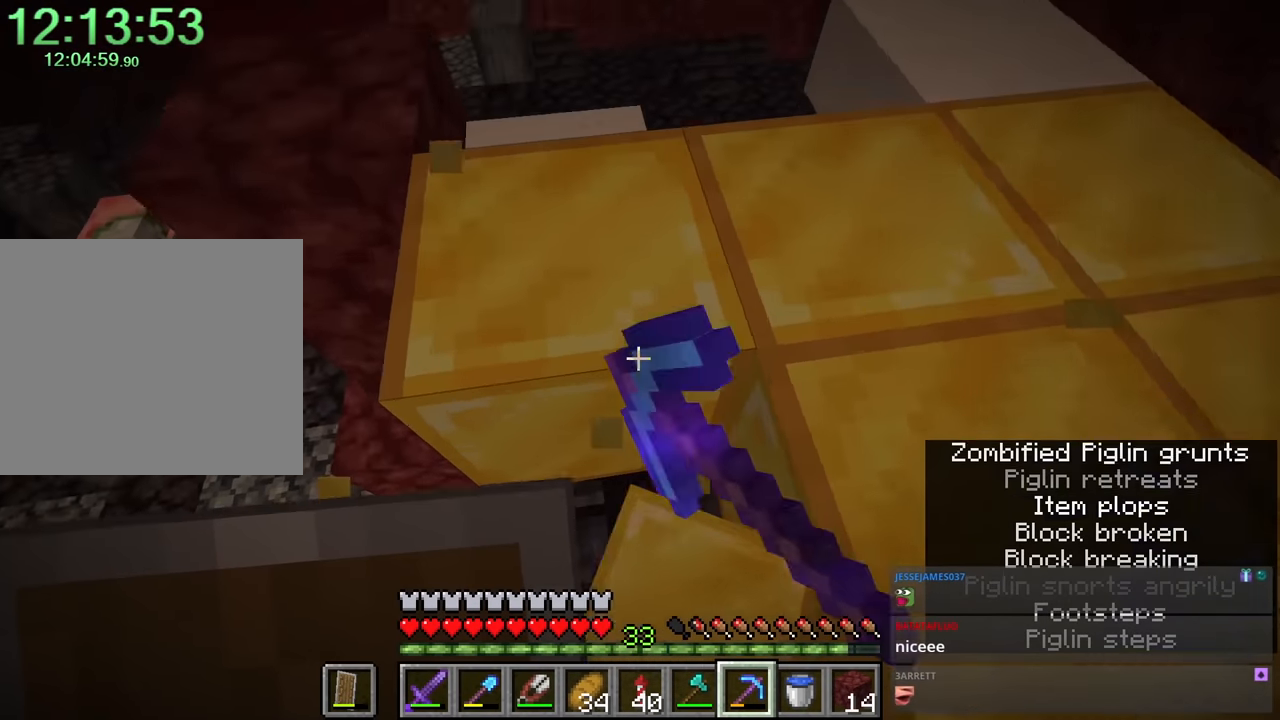
{"keys": ["a", "ctrl", "w"], "mouse": ["left"], "events": [[217, "a", "down"], [217, "w", "down"]]}
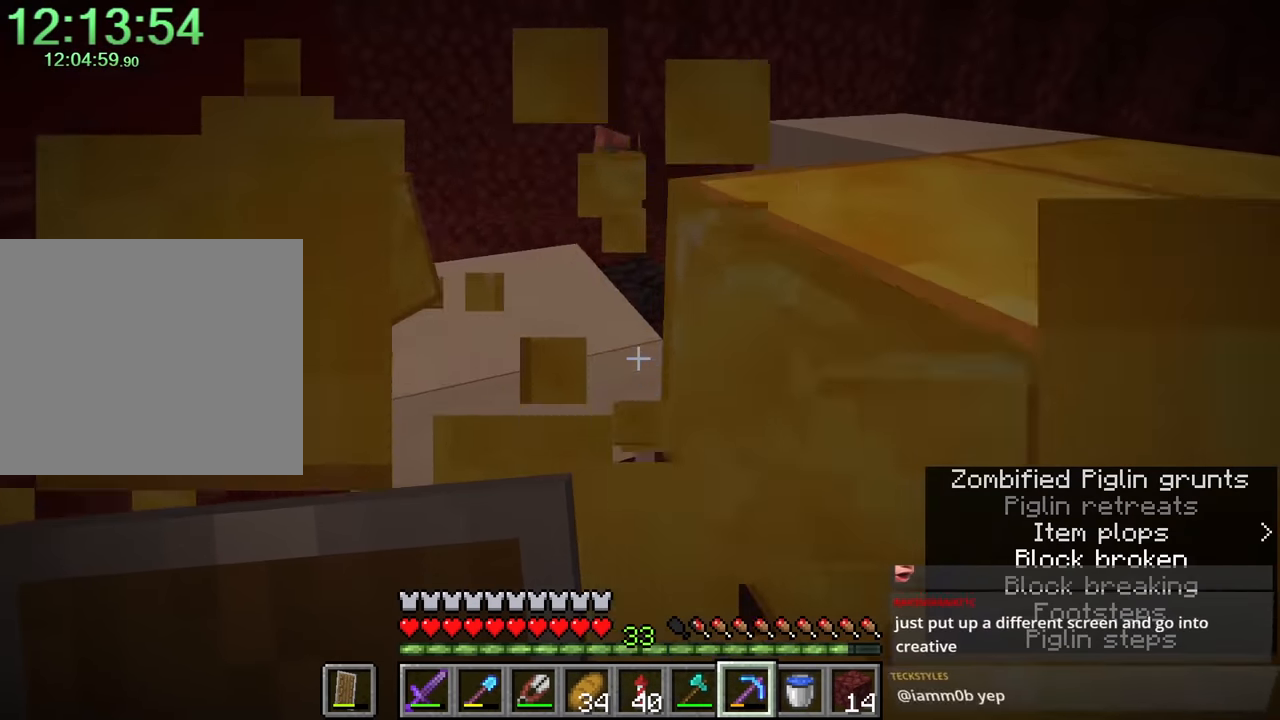
{"keys": ["ctrl", "w"], "mouse": ["left"], "events": [[267, "a", "up"]]}
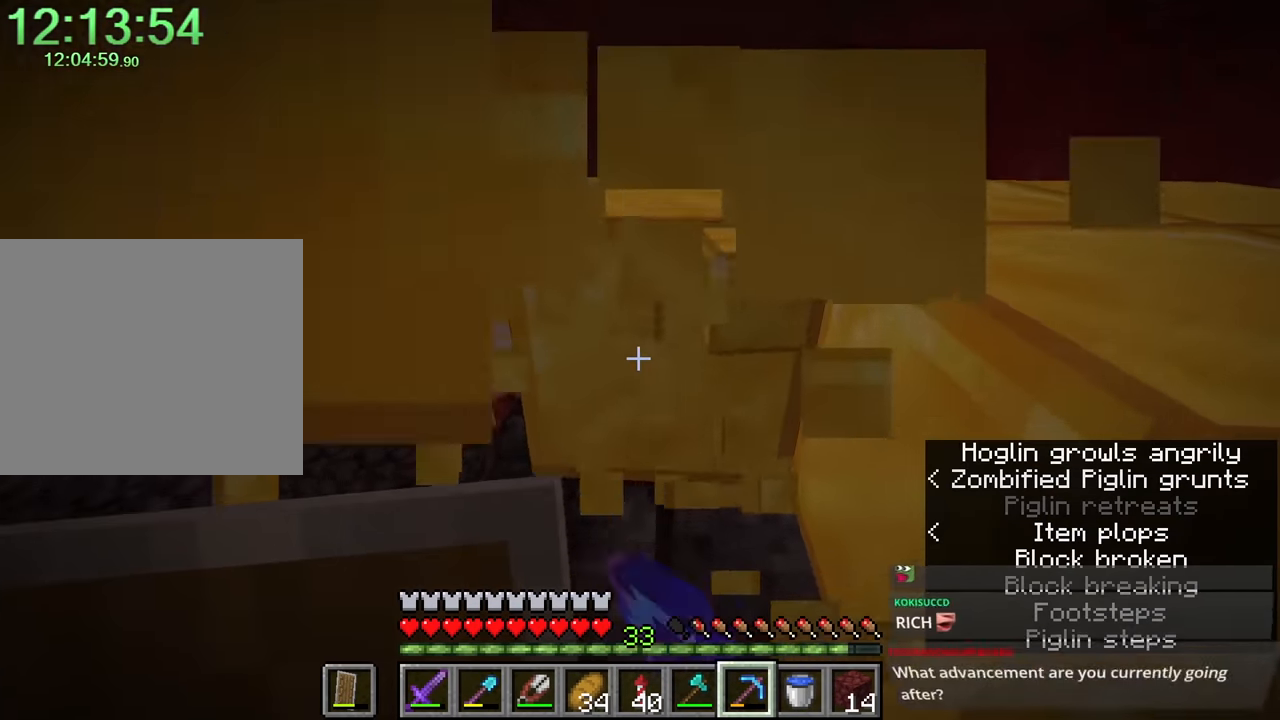
{"keys": ["ctrl", "w"], "mouse": ["left"], "events": [[67, "a", "down"], [150, "a", "up"]]}
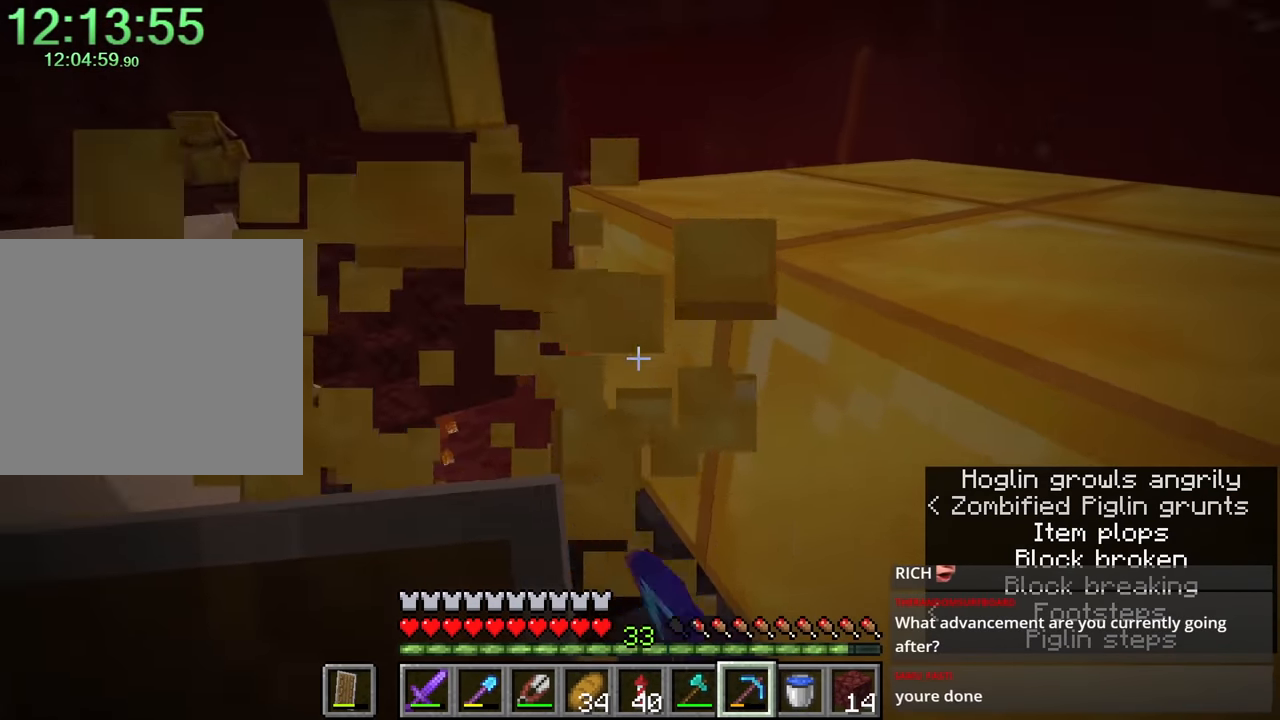
{"keys": ["a", "ctrl", "w"], "mouse": ["left"], "events": [[33, "a", "down"]]}
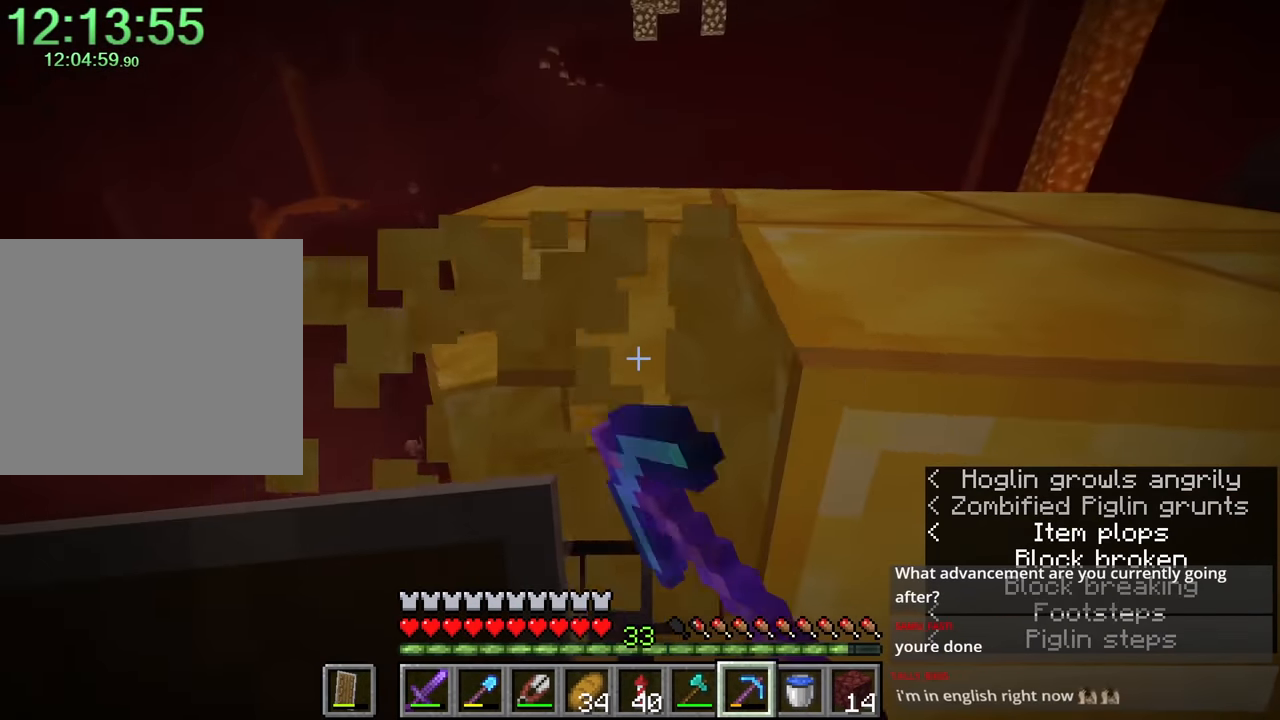
{"keys": ["a", "ctrl", "w"], "mouse": ["left"], "events": [[150, "a", "up"], [383, "a", "down"]]}
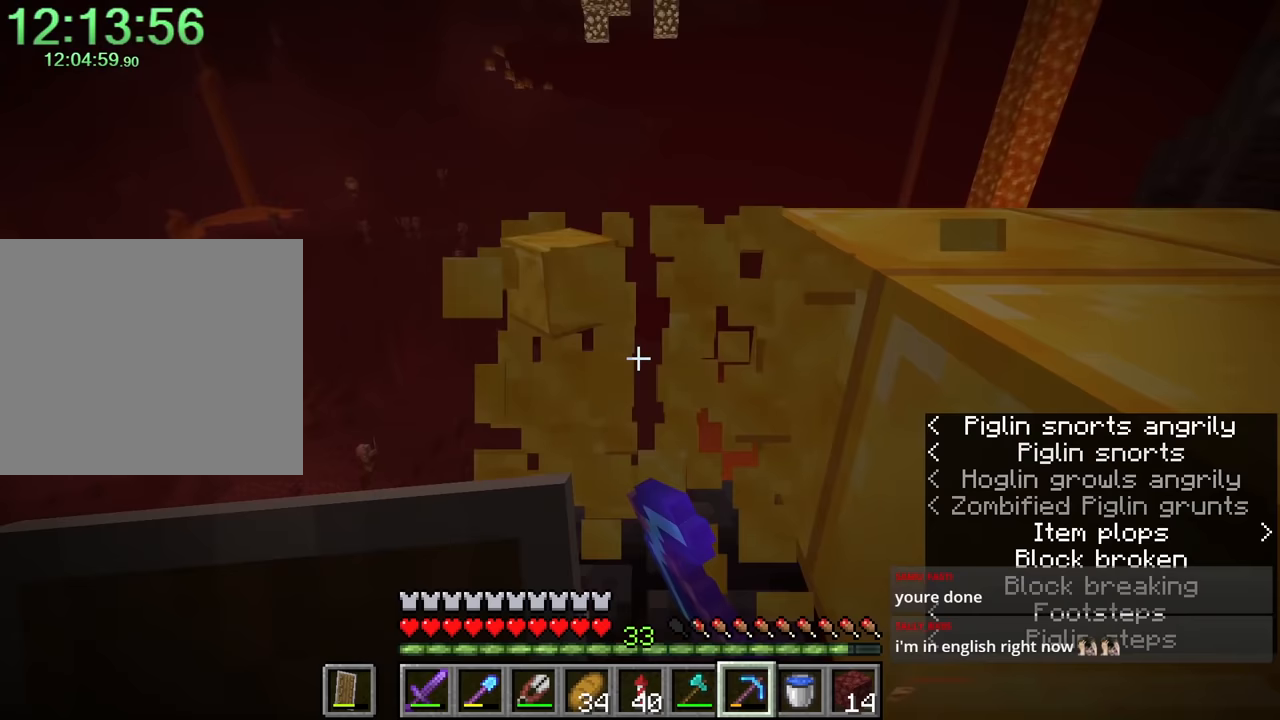
{"keys": ["a", "ctrl", "w"], "mouse": ["left"], "events": []}
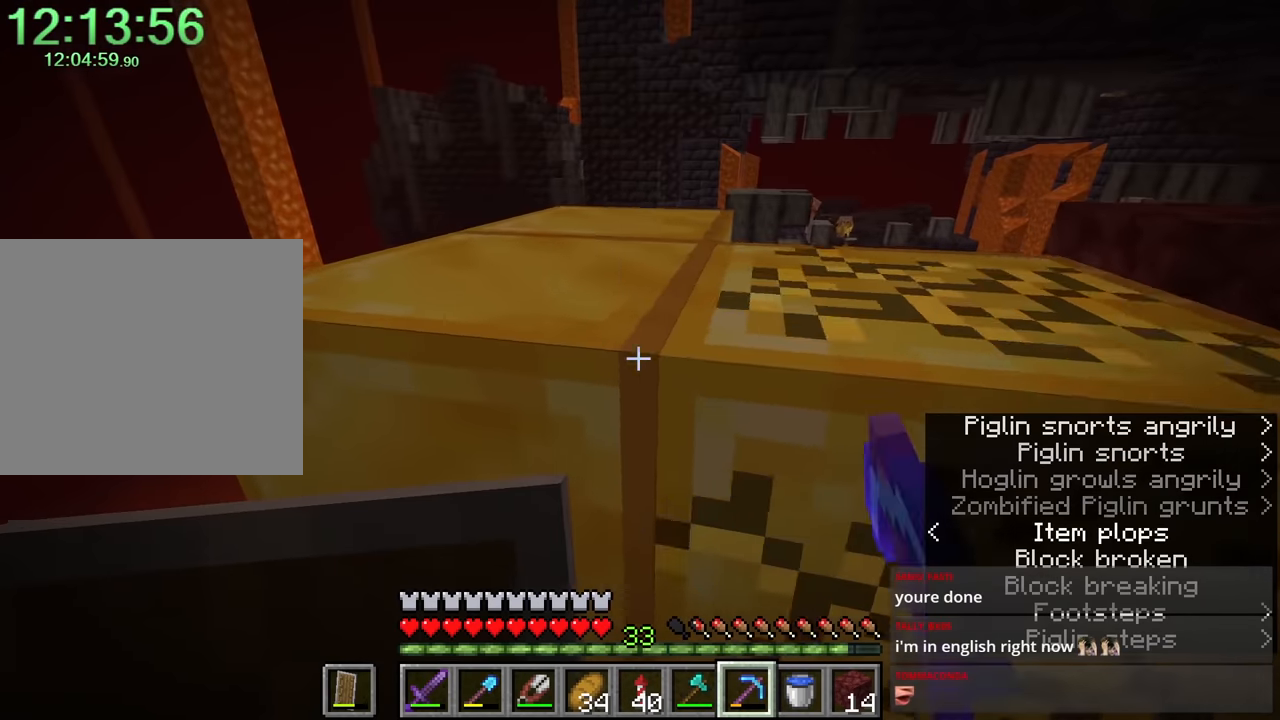
{"keys": ["ctrl", "w"], "mouse": ["left"], "events": [[400, "a", "up"]]}
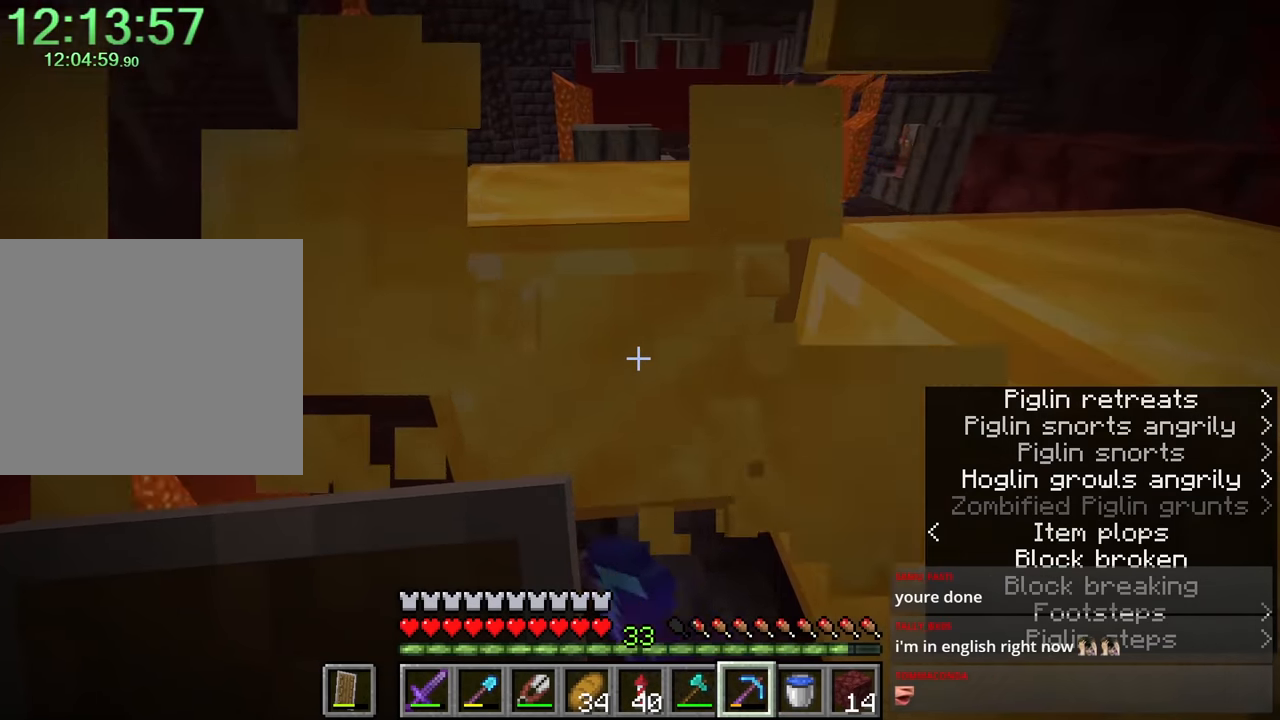
{"keys": ["a", "ctrl", "w"], "mouse": ["left"], "events": [[33, "a", "down"]]}
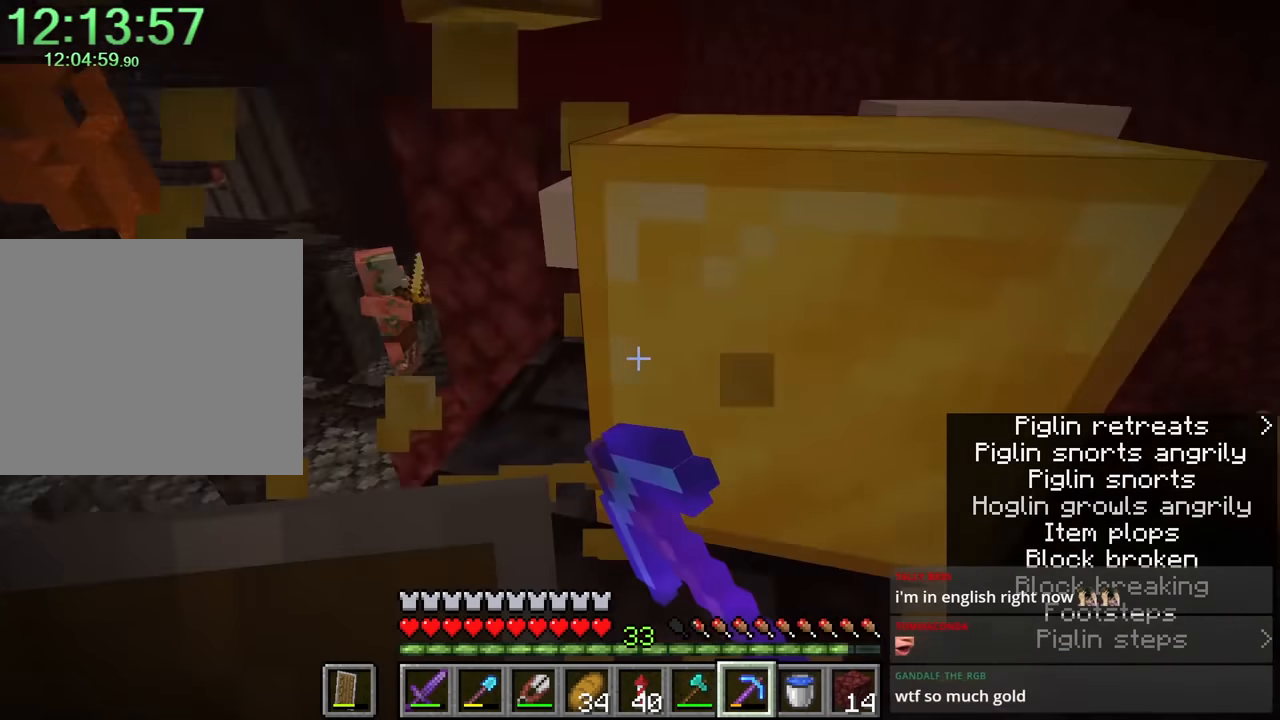
{"keys": ["ctrl", "w"], "mouse": ["left"], "events": [[250, "a", "up"]]}
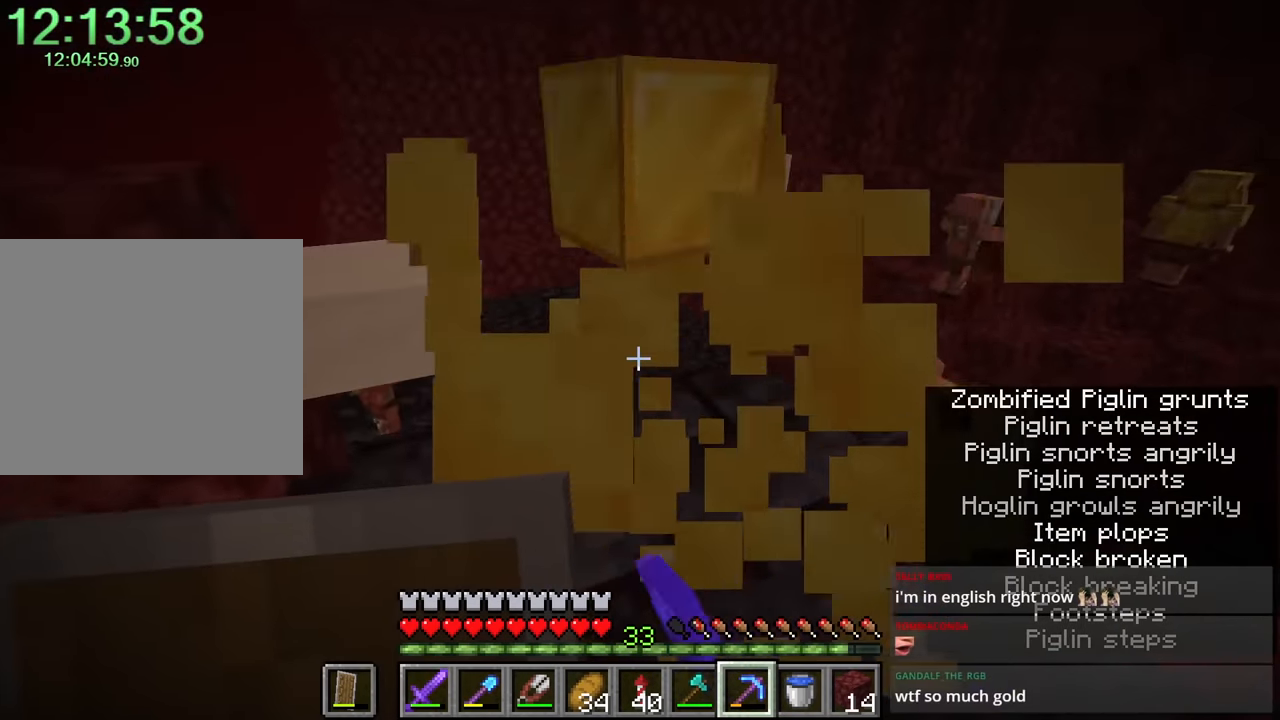
{"keys": [], "mouse": [], "events": [[50, "mouse_left", "up"], [133, "e", "down"], [183, "ctrl", "up"], [233, "w", "up"], [283, "e", "up"]]}
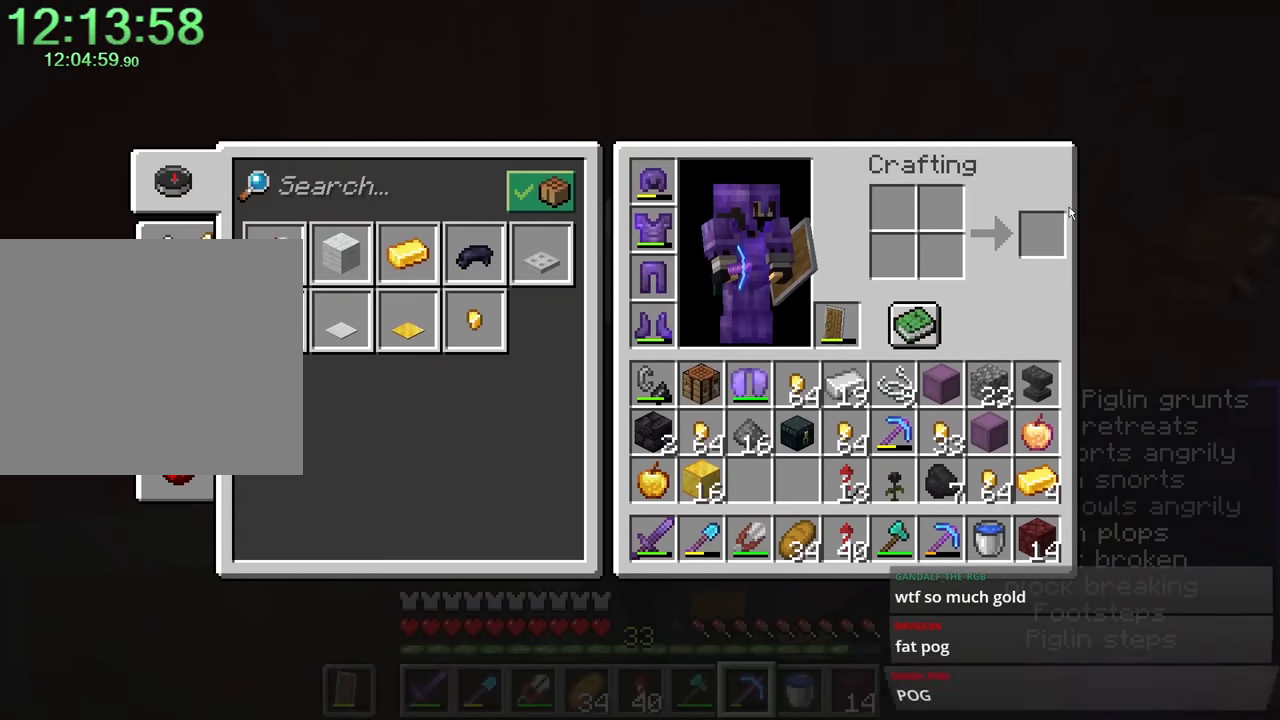
{"keys": [], "mouse": [], "events": [[283, "e", "down"], [333, "e", "up"]]}
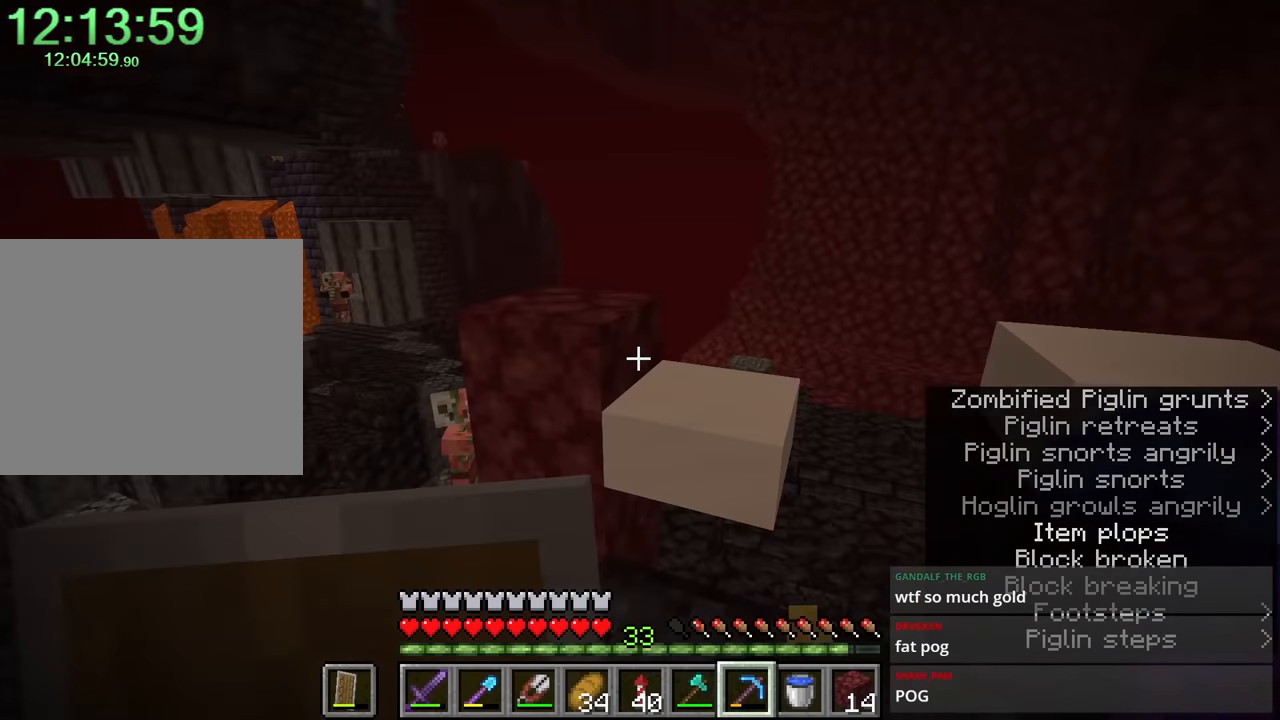
{"keys": ["shift", "space", "w"], "mouse": [], "events": [[17, "3", "down"], [67, "3", "up"], [83, "shift", "down"], [83, "space", "down"], [83, "w", "down"], [317, "mouse_right", "down"], [417, "mouse_right", "up"]]}
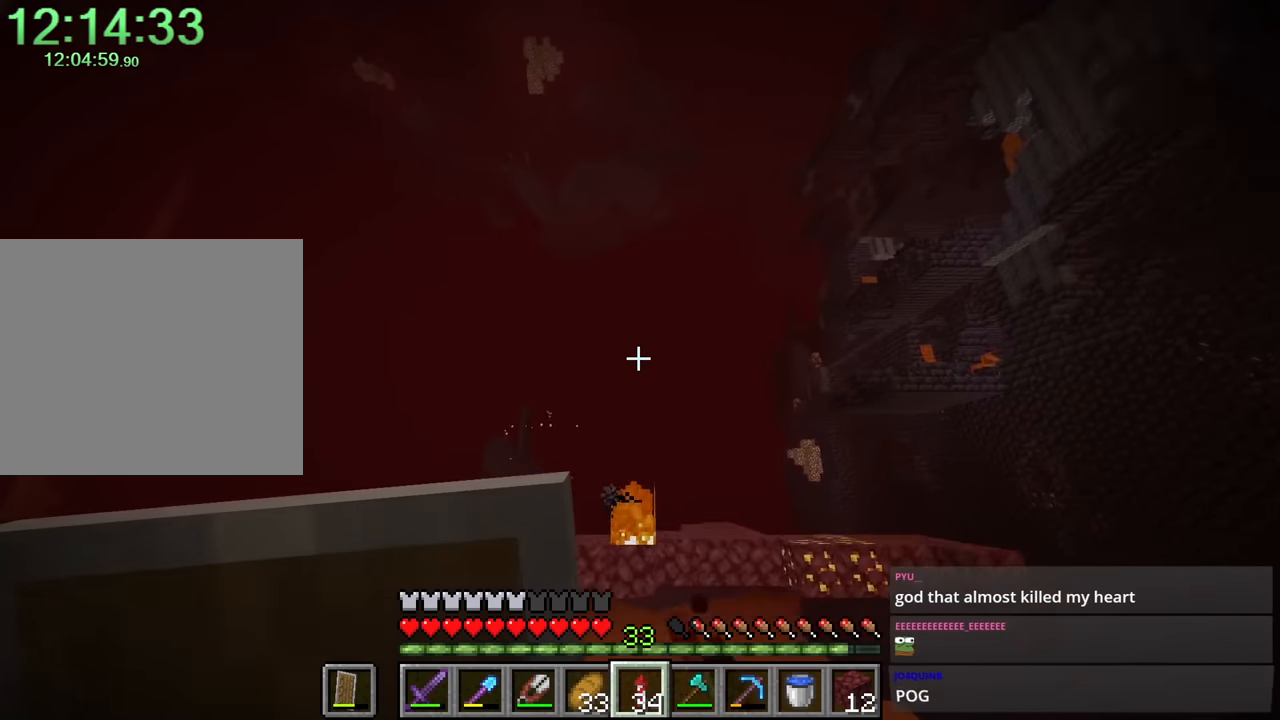
{"keys": ["shift", "space", "w"], "mouse": [], "events": []}
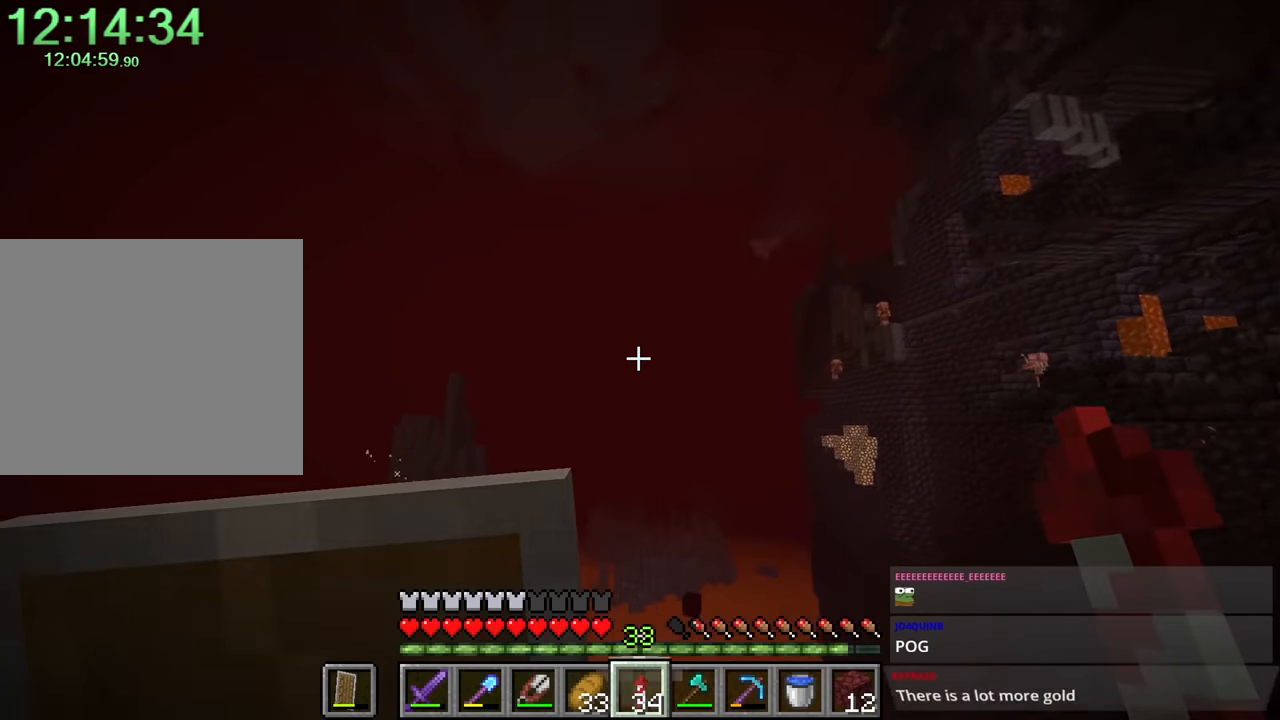
{"keys": [], "mouse": [], "events": [[500, "shift", "up"], [500, "space", "up"], [500, "w", "up"]]}